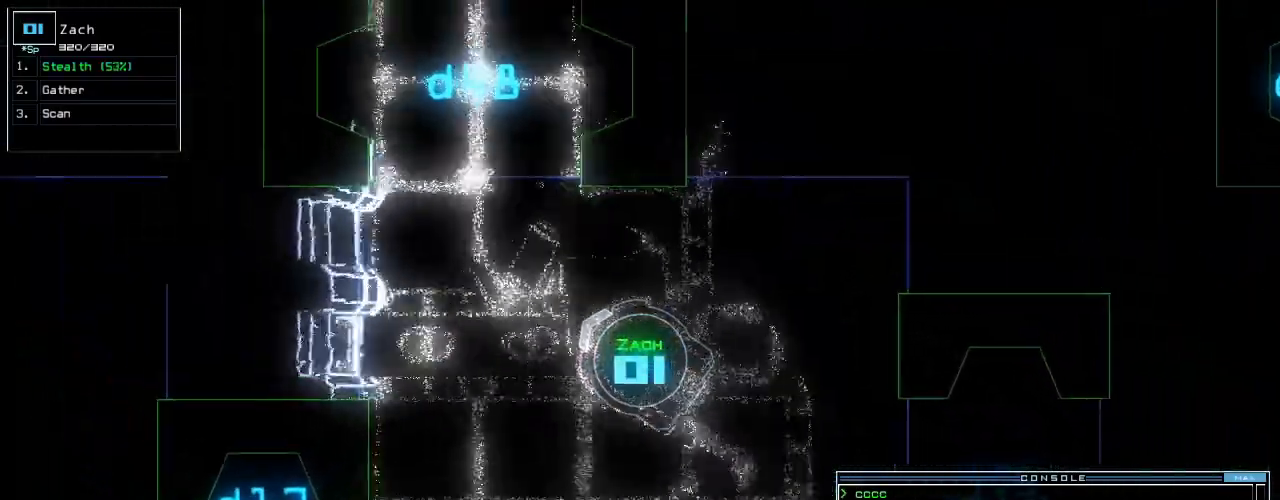
Gameplay with keyboard; each line is a JSON object with the keys held at the frame after it. "events" lists presses ("down") and releases ("up") of ".", "0", "1", "2", "3", "4", "5", "6", "7", "8", "9", "a", "b", "backspace", "c", "caps_lock", "comma", "ctrl_l", "ctrl_r", "d", "down", "e", "equals", "escape", "f", "f5", "g", "h", "i", "j", "k", "l", "left", "m", "minus", "n", "o", "p", "q", "quote", "r", "return", "right", "s", "semicolon", "shift_l", "shift_r", "space", "t", "tab", "tilde", "u", "up", "v", "w", "x", "y" and "z" between this image and that frame as [ms after this image, input, new state], when the widget could be followed in between. No other keys are recorded. Mouse input is not recorded.
{"keys": ["up"], "events": [[300, "right", "down"], [420, "quote", "down"], [480, "quote", "up"], [500, "right", "up"]]}
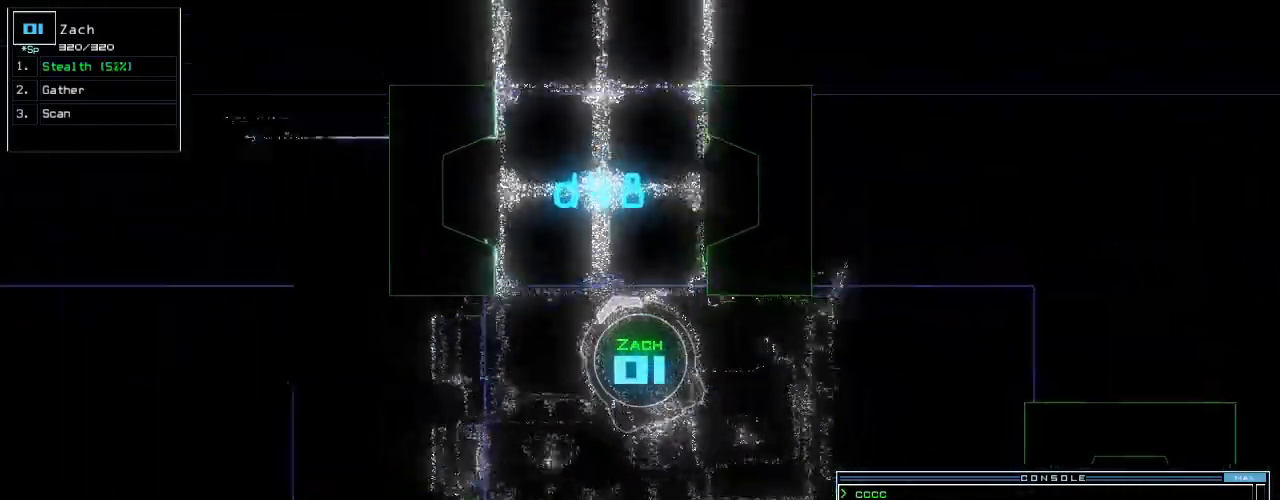
{"keys": ["up"], "events": [[60, "up", "up"], [120, "up", "down"], [240, "right", "down"], [320, "right", "up"]]}
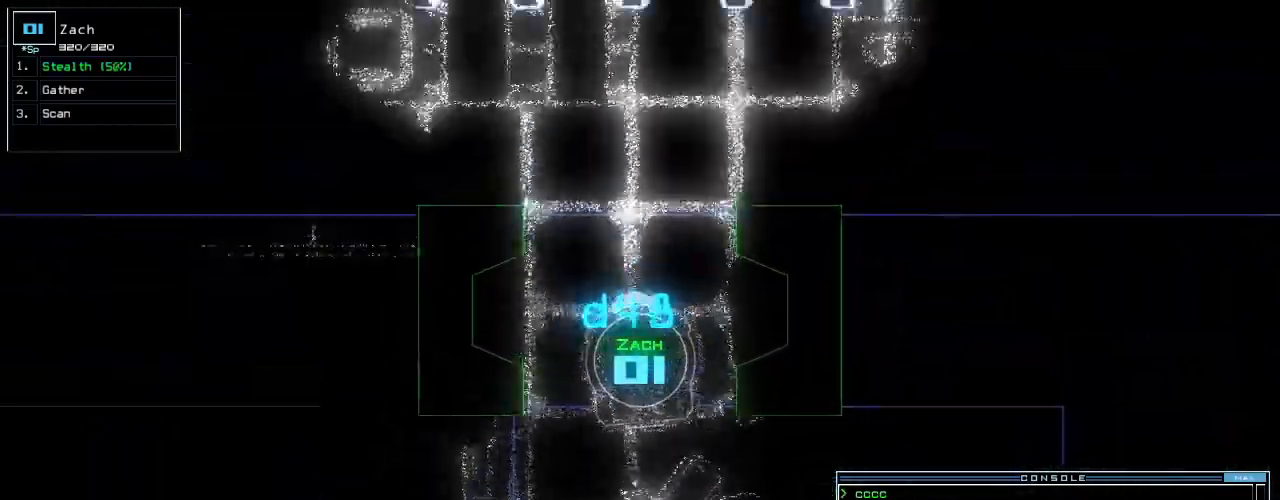
{"keys": [], "events": [[120, "left", "down"], [160, "up", "up"], [220, "left", "up"]]}
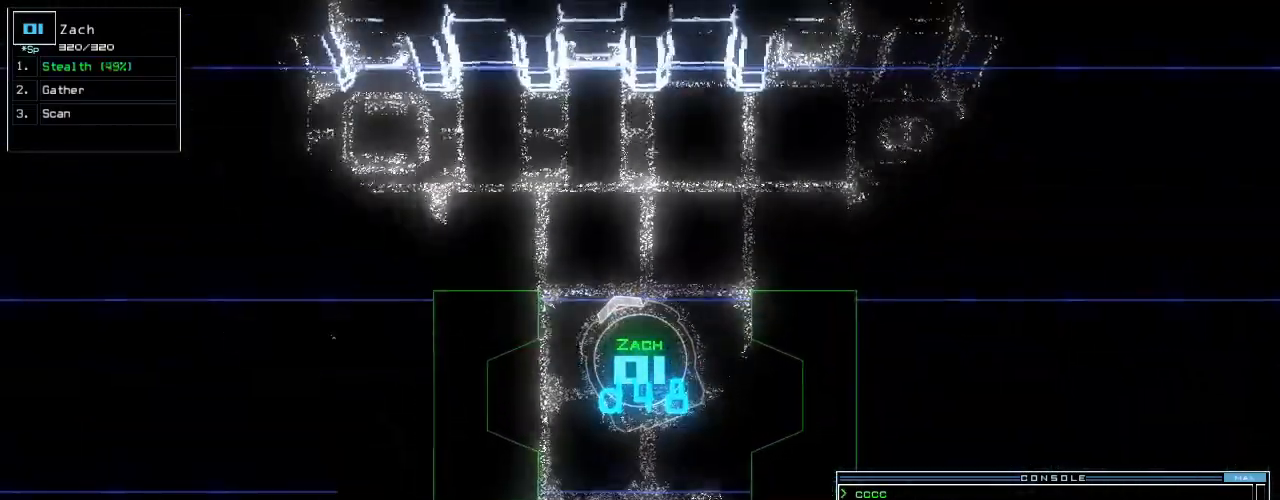
{"keys": ["left", "up"], "events": [[100, "up", "down"], [440, "left", "down"]]}
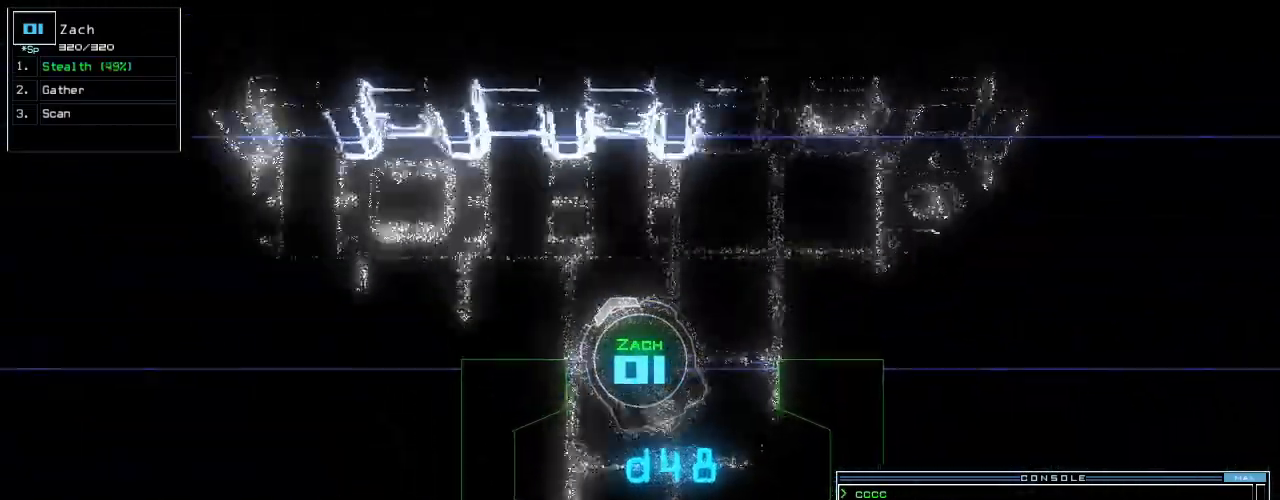
{"keys": ["down"], "events": [[100, "left", "up"], [220, "left", "down"], [300, "left", "up"], [320, "up", "up"], [420, "down", "down"]]}
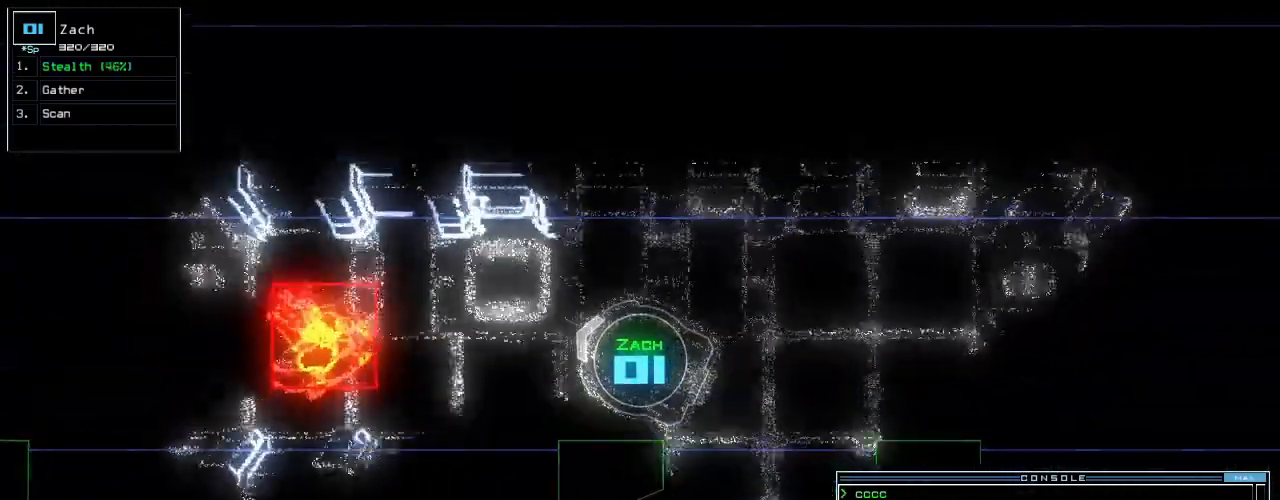
{"keys": ["down"], "events": [[60, "down", "up"], [300, "down", "down"]]}
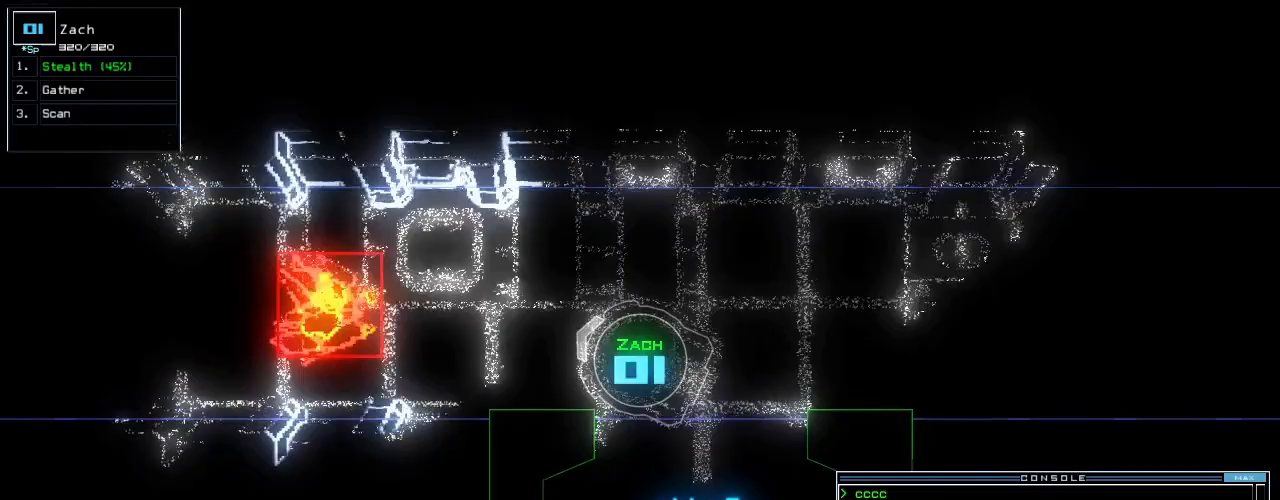
{"keys": [], "events": [[160, "right", "down"], [340, "right", "up"], [420, "down", "up"]]}
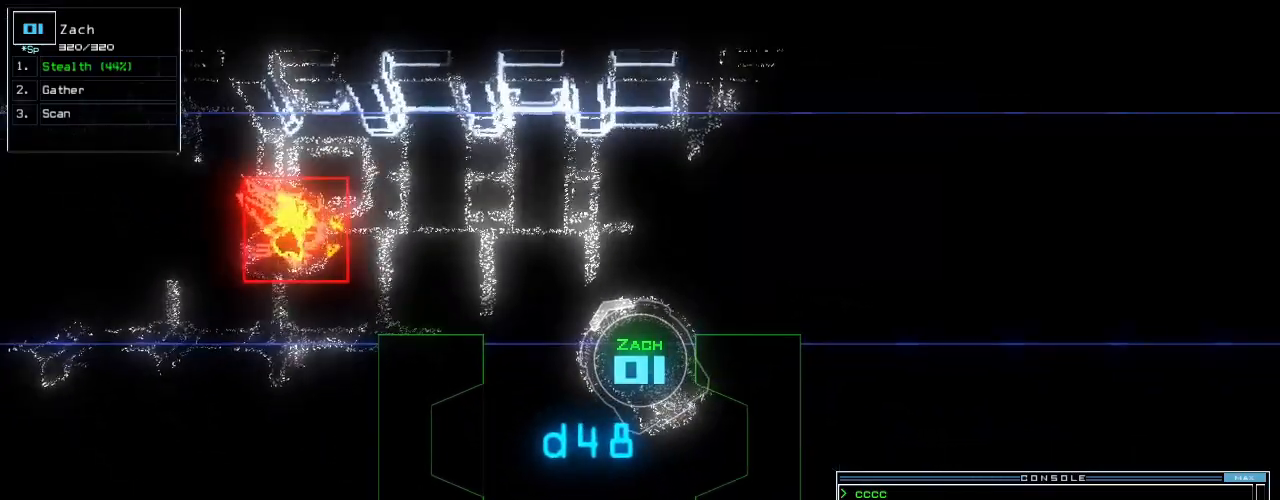
{"keys": ["down"], "events": [[220, "right", "down"], [300, "down", "down"], [420, "right", "up"]]}
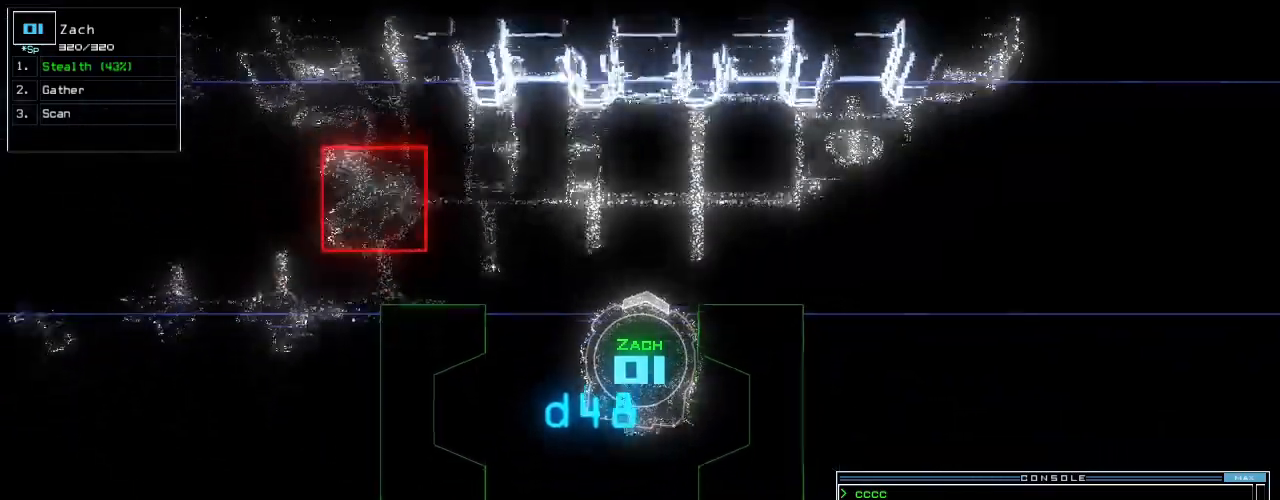
{"keys": [], "events": [[360, "down", "up"]]}